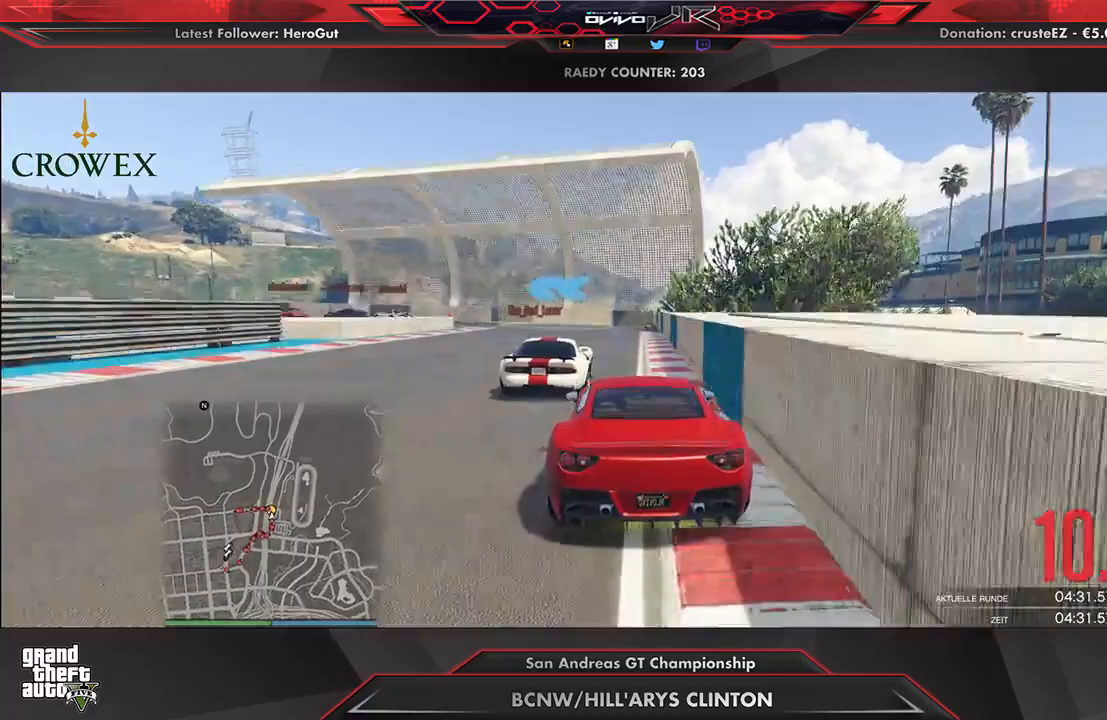
Gameplay with a controller (Xbox layout); each line is a JSON object with the inputs held at the frame after it. "events" lists button and stick changes between this image and that frame as [ms after this image, input, new state], when the widget could be followed in between.
{"buttons": [], "left_stick": "left", "right_stick": "center", "events": [[42, "left_stick", "center"], [104, "left_stick", "down-left"], [375, "left_stick", "left"]]}
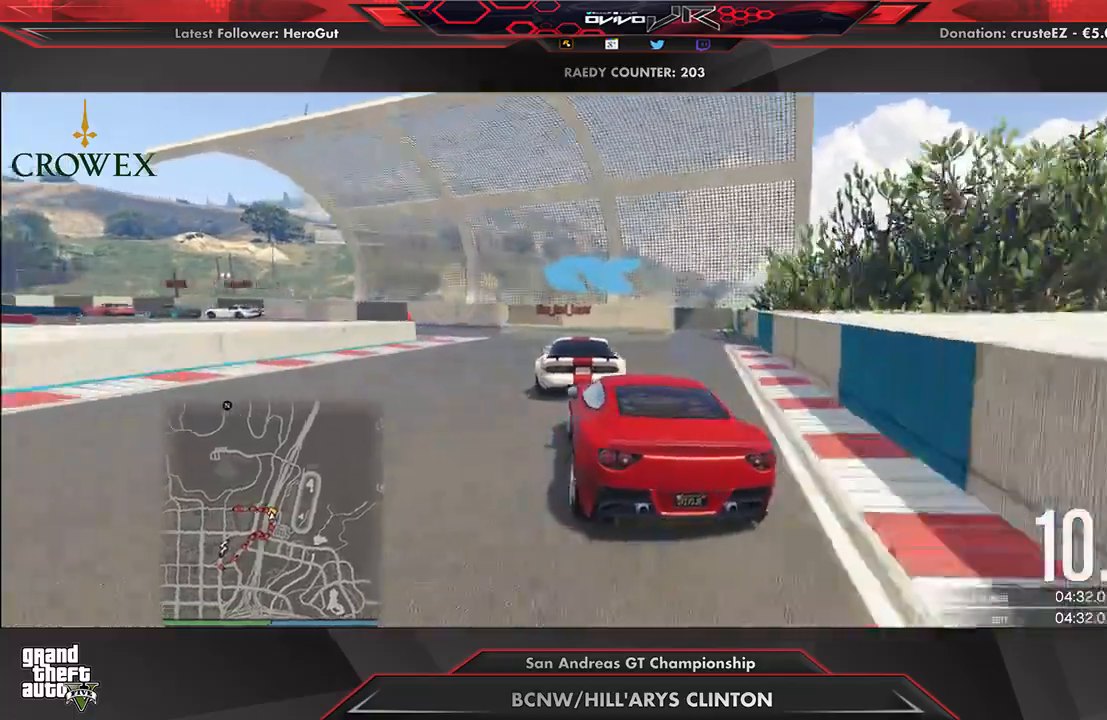
{"buttons": ["R2"], "left_stick": "left", "right_stick": "center", "events": [[21, "left_stick", "down-left"], [271, "left_stick", "left"], [292, "R2", "down"]]}
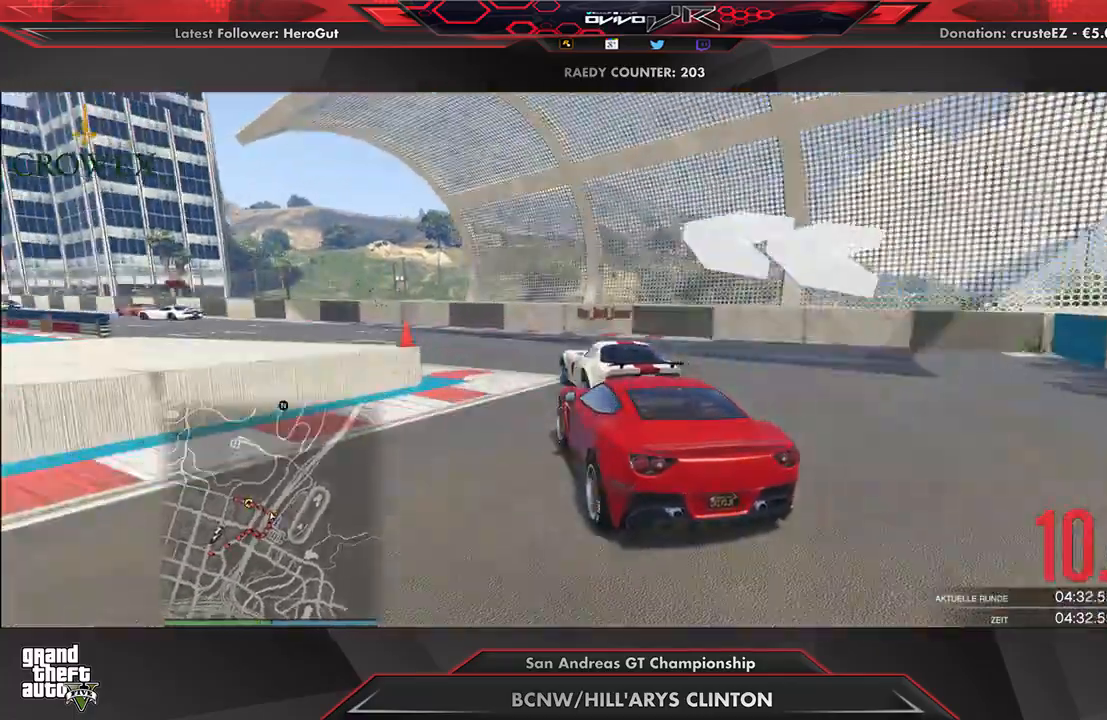
{"buttons": ["R2"], "left_stick": "left", "right_stick": "center", "events": [[271, "R2", "up"], [292, "R2", "down"], [333, "left_stick", "center"], [458, "left_stick", "left"]]}
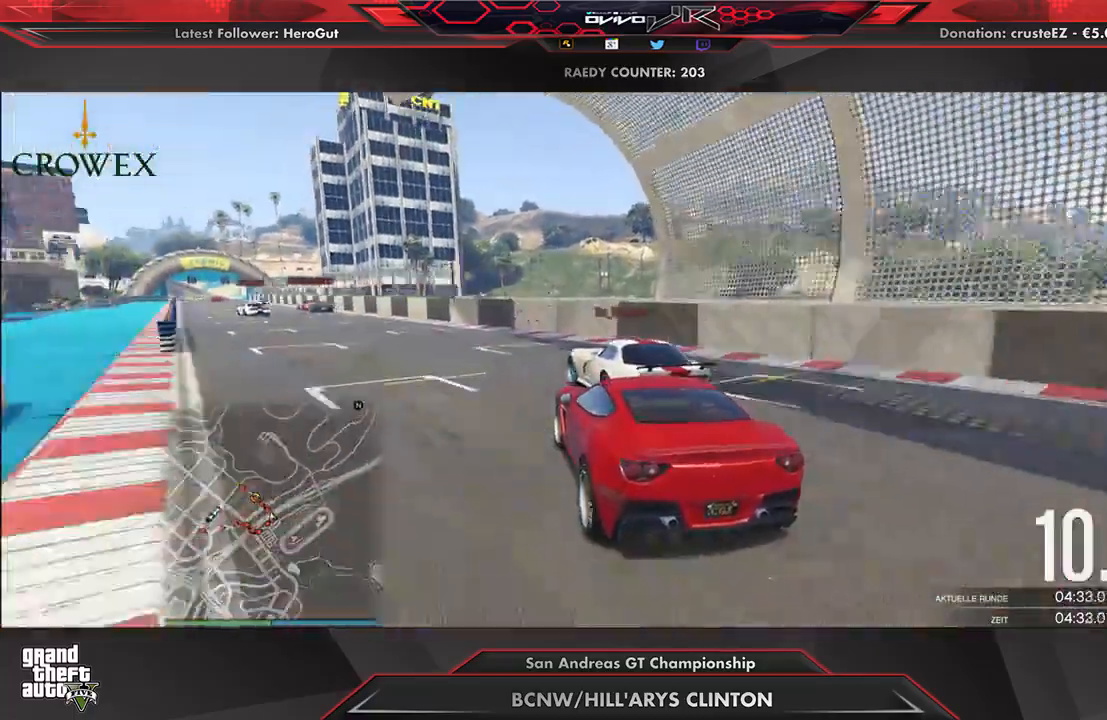
{"buttons": ["R2"], "left_stick": "center", "right_stick": "center", "events": [[83, "left_stick", "center"], [354, "left_stick", "left"], [417, "left_stick", "center"]]}
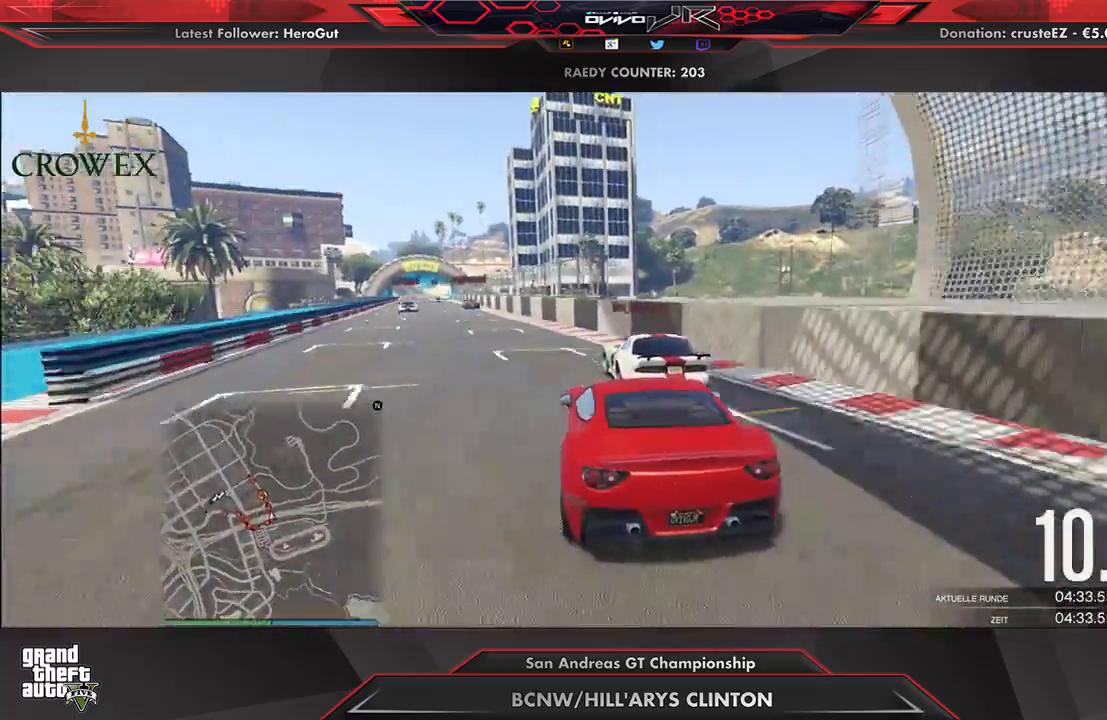
{"buttons": ["R2"], "left_stick": "center", "right_stick": "center", "events": [[146, "left_stick", "down-left"], [208, "left_stick", "center"], [354, "left_stick", "left"], [458, "left_stick", "center"]]}
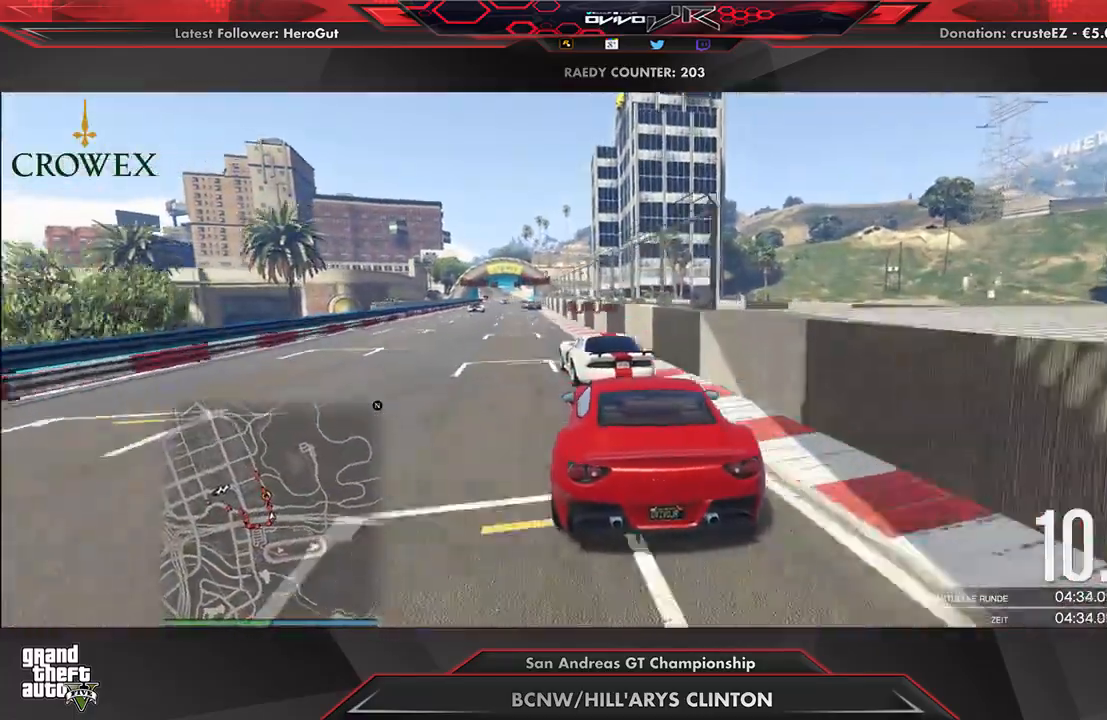
{"buttons": ["R2"], "left_stick": "left", "right_stick": "center", "events": [[188, "left_stick", "down-left"], [271, "left_stick", "center"], [438, "left_stick", "left"]]}
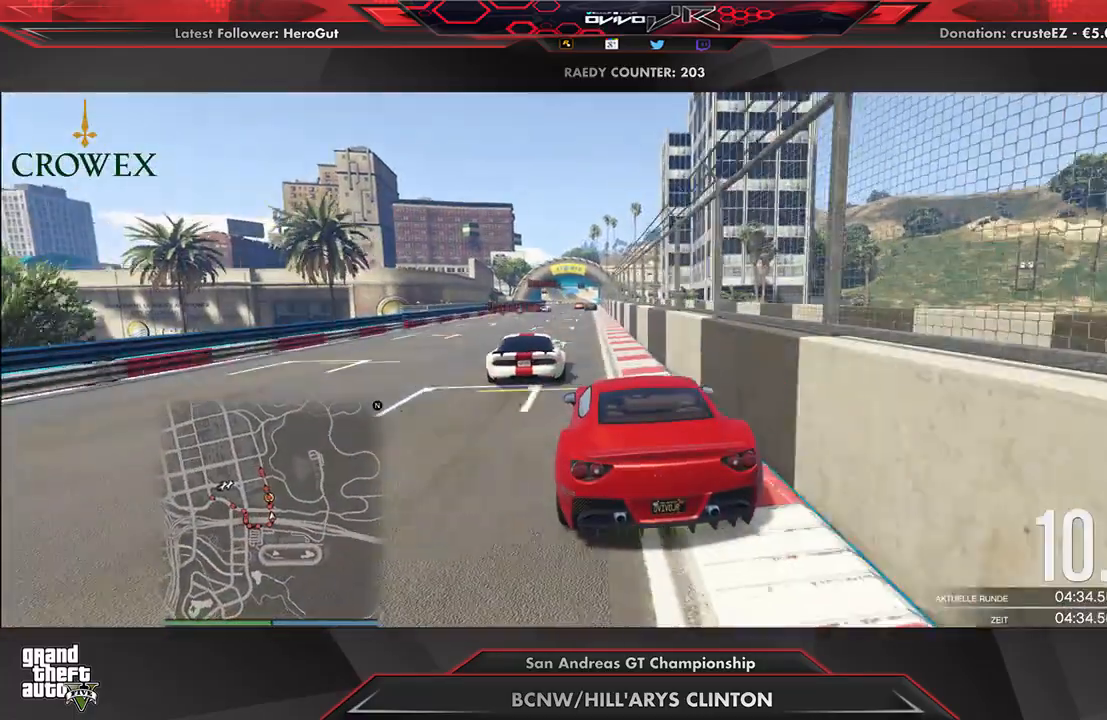
{"buttons": ["R2"], "left_stick": "center", "right_stick": "center", "events": [[42, "left_stick", "center"]]}
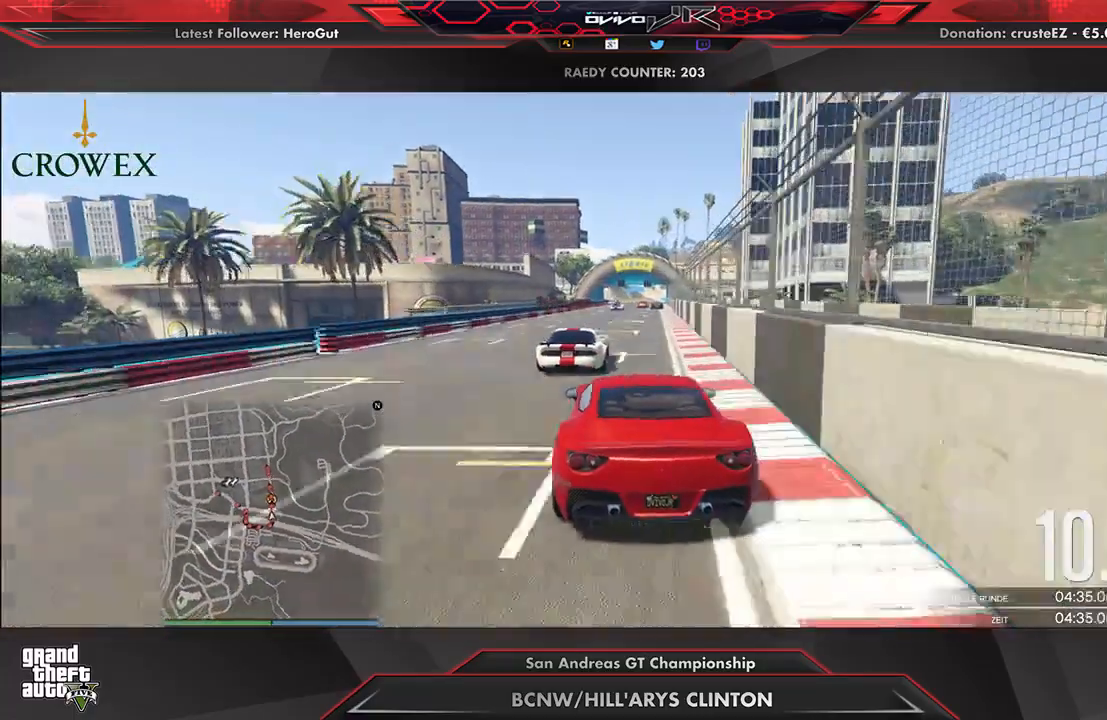
{"buttons": ["R2", "R3"], "left_stick": "center", "right_stick": "center", "events": [[167, "left_stick", "up-right"], [229, "left_stick", "center"], [271, "R3", "down"], [438, "left_stick", "right"], [500, "left_stick", "center"]]}
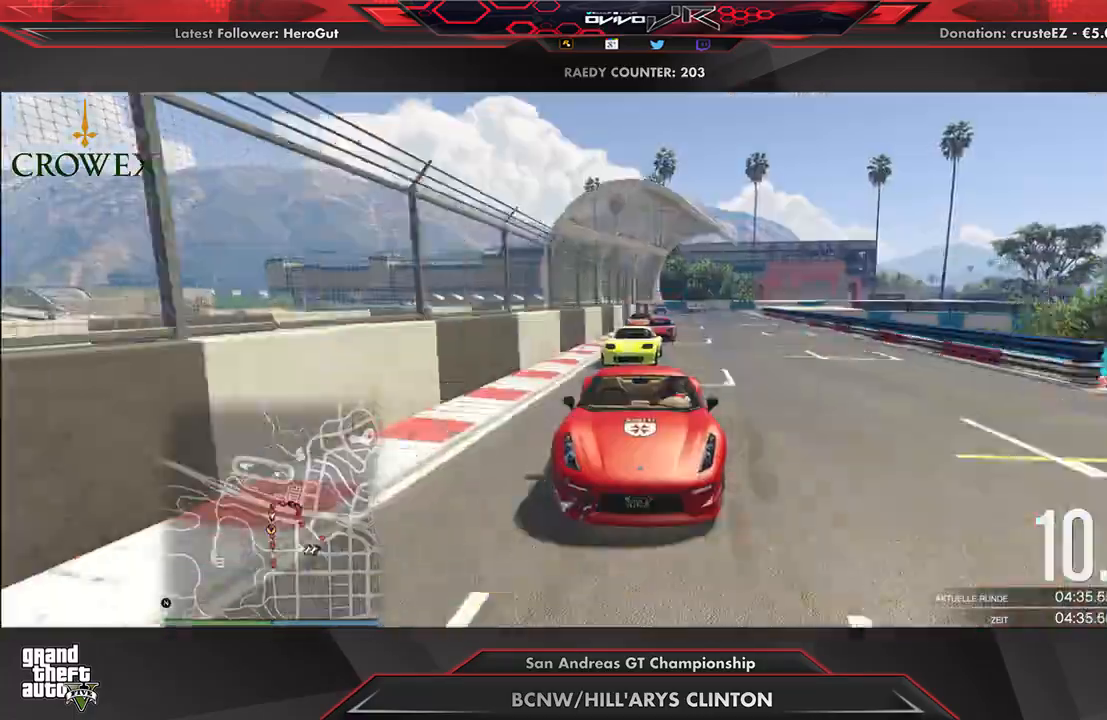
{"buttons": ["R2"], "left_stick": "center", "right_stick": "center", "events": [[229, "R3", "up"]]}
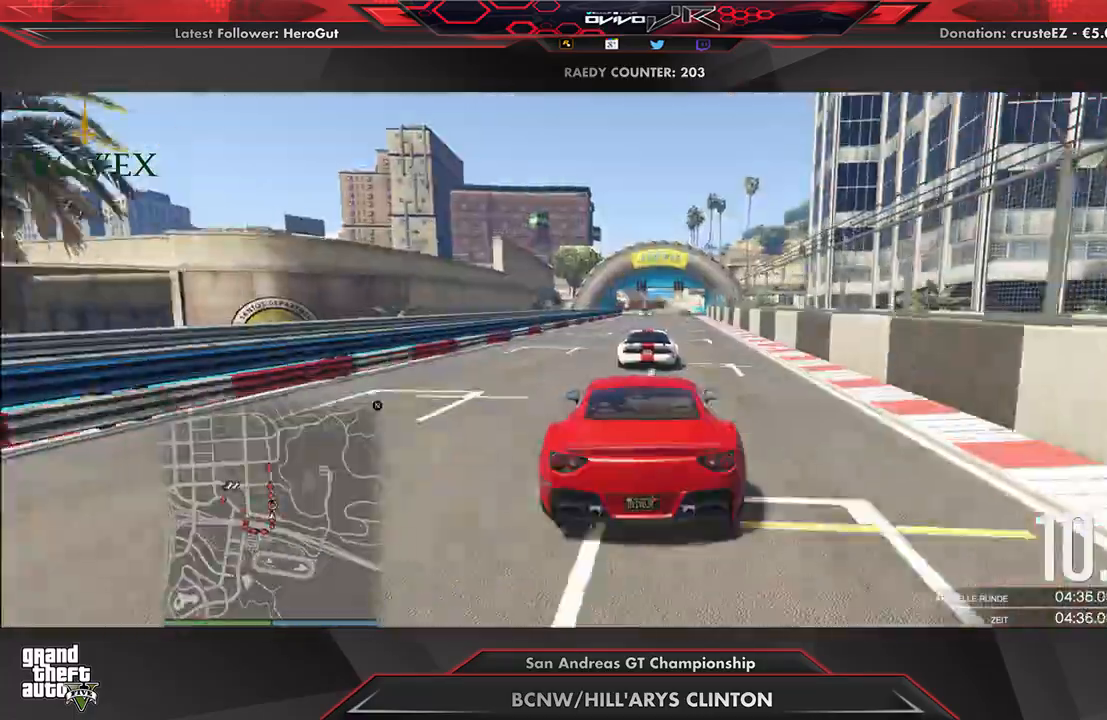
{"buttons": ["R2", "R3"], "left_stick": "center", "right_stick": "center", "events": [[292, "R3", "down"]]}
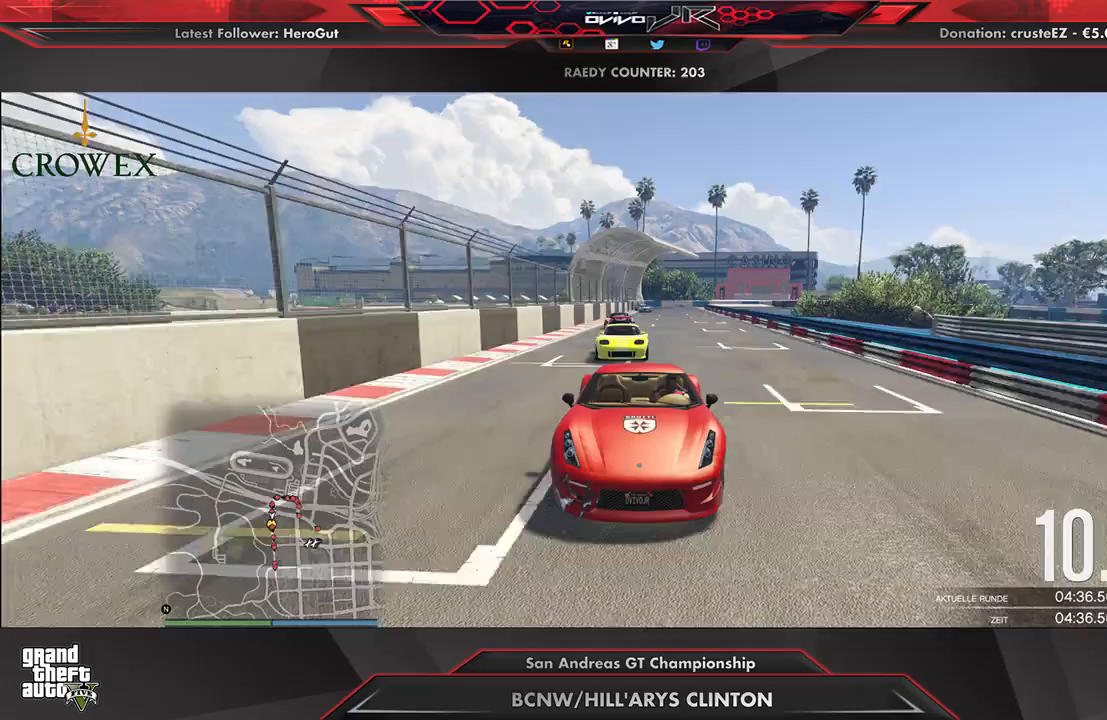
{"buttons": ["R2"], "left_stick": "center", "right_stick": "center", "events": [[146, "R3", "up"]]}
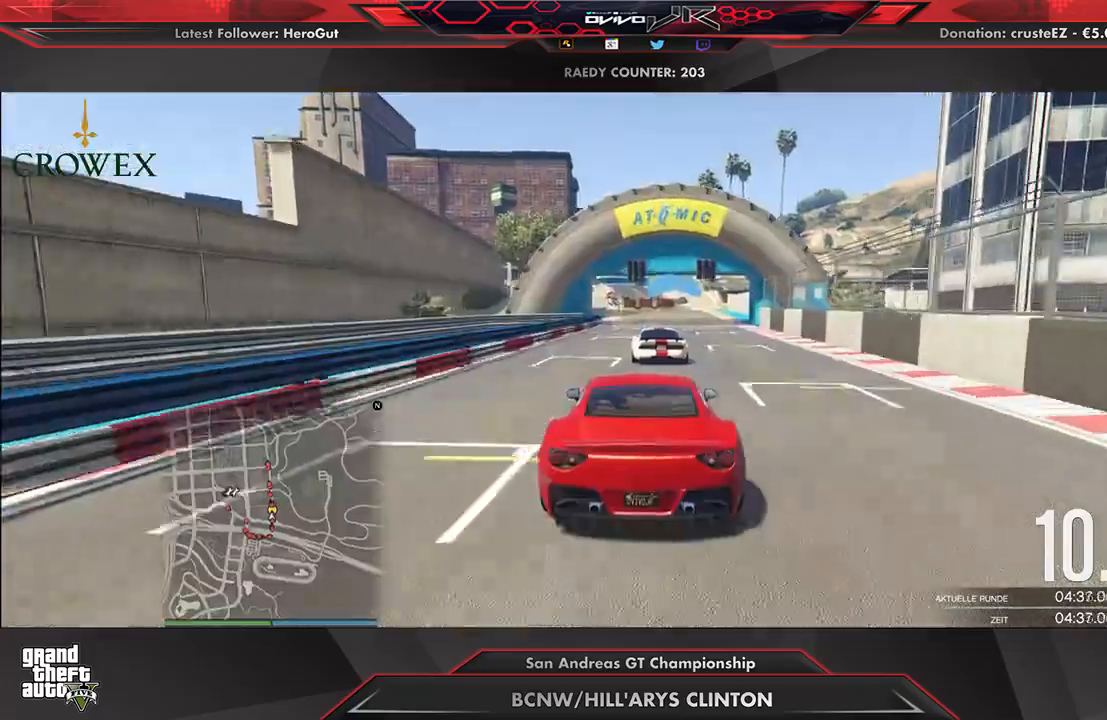
{"buttons": ["R2"], "left_stick": "center", "right_stick": "center", "events": [[146, "left_stick", "down-left"], [208, "left_stick", "center"], [354, "left_stick", "left"], [438, "left_stick", "center"]]}
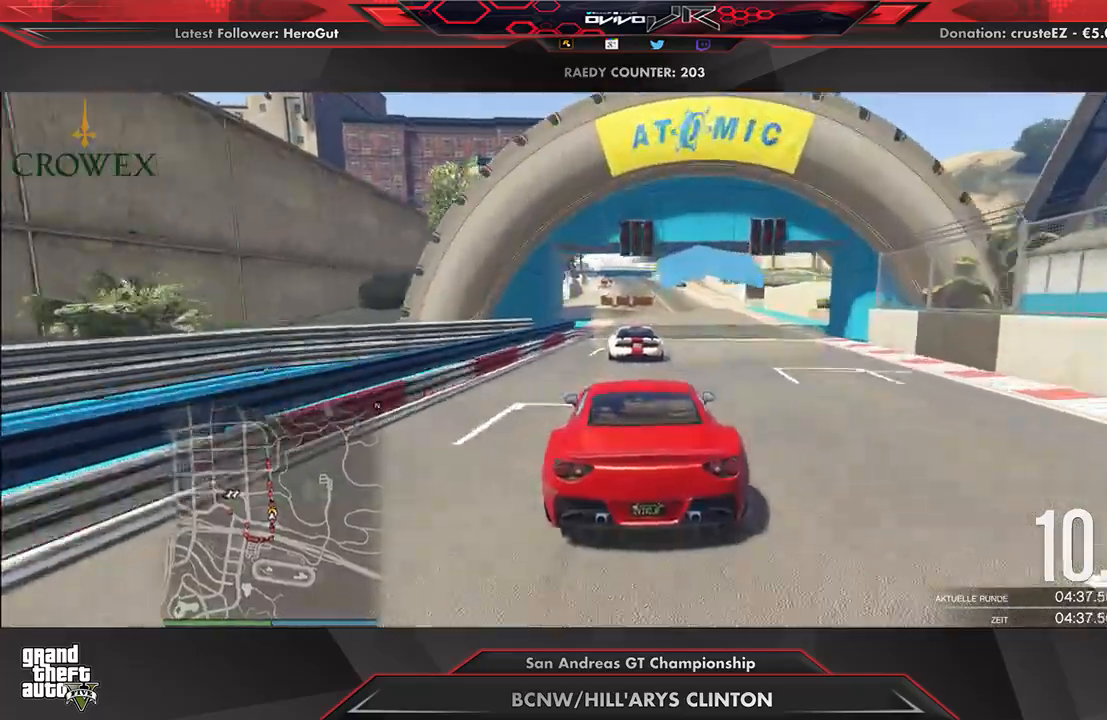
{"buttons": ["R2"], "left_stick": "center", "right_stick": "center", "events": []}
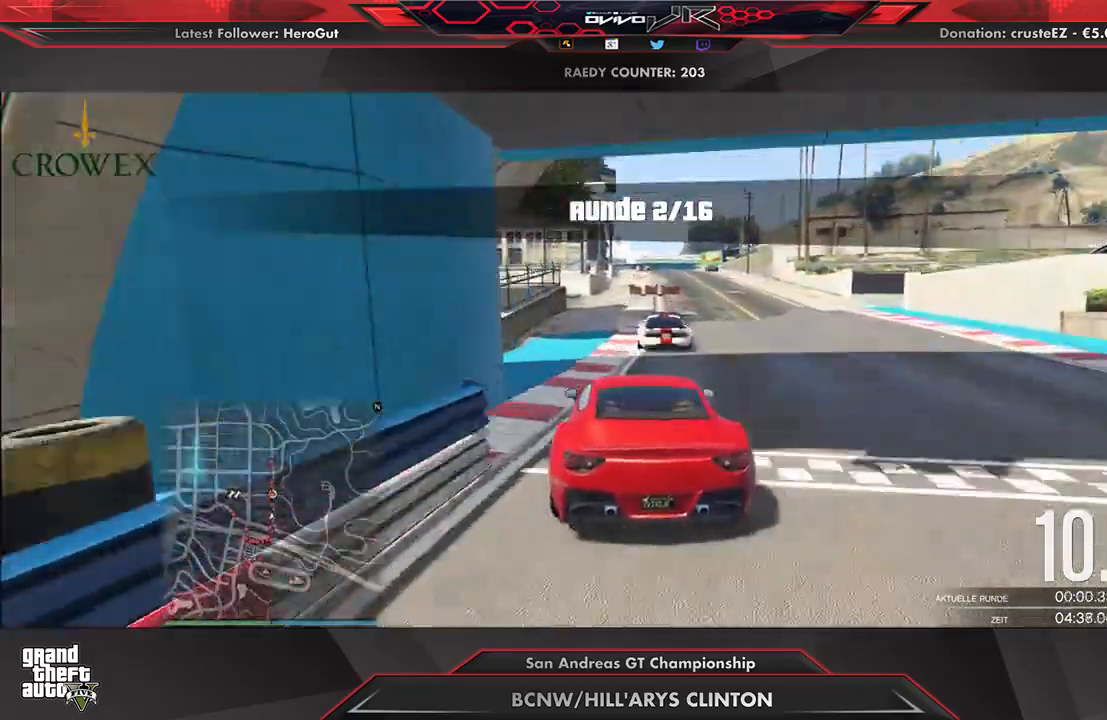
{"buttons": ["R2"], "left_stick": "center", "right_stick": "center", "events": [[42, "left_stick", "up-right"], [104, "left_stick", "center"], [229, "left_stick", "right"], [312, "left_stick", "center"]]}
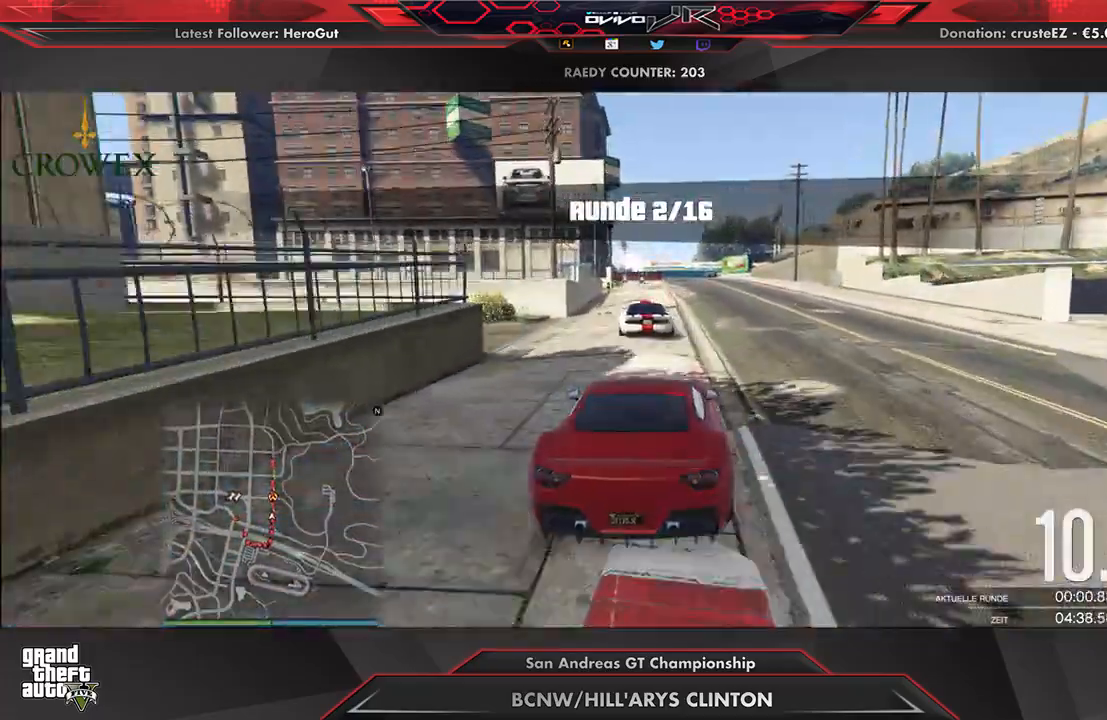
{"buttons": ["R2"], "left_stick": "left", "right_stick": "center", "events": [[458, "left_stick", "left"]]}
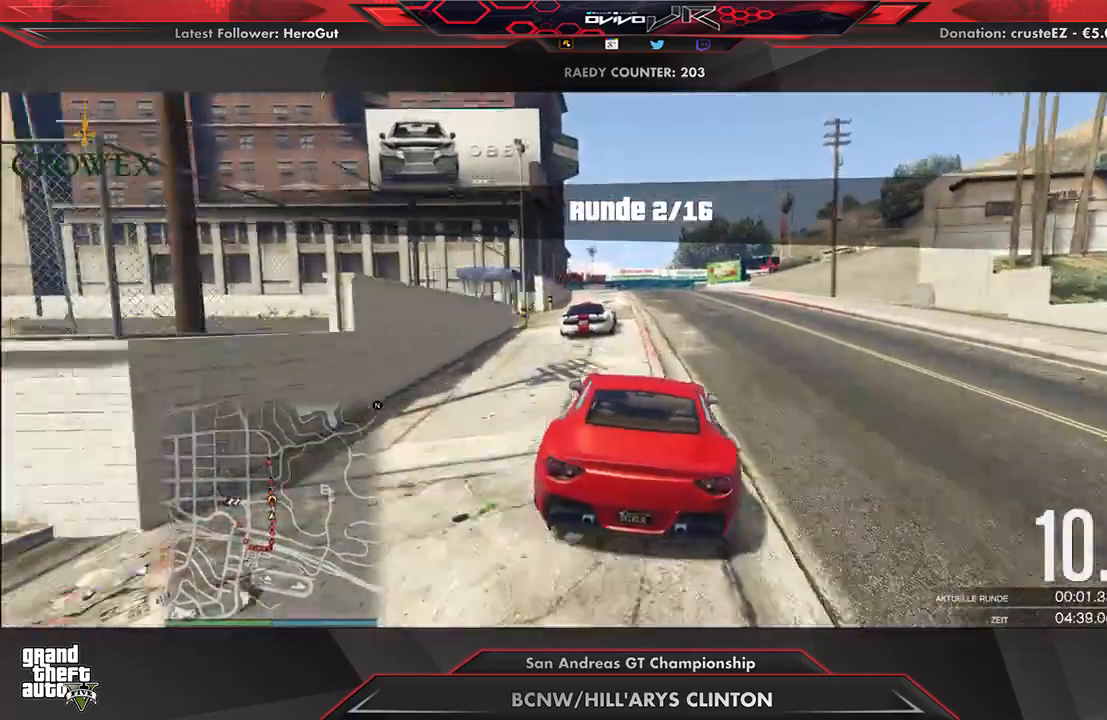
{"buttons": ["R2"], "left_stick": "right", "right_stick": "center", "events": [[42, "left_stick", "center"], [500, "left_stick", "right"]]}
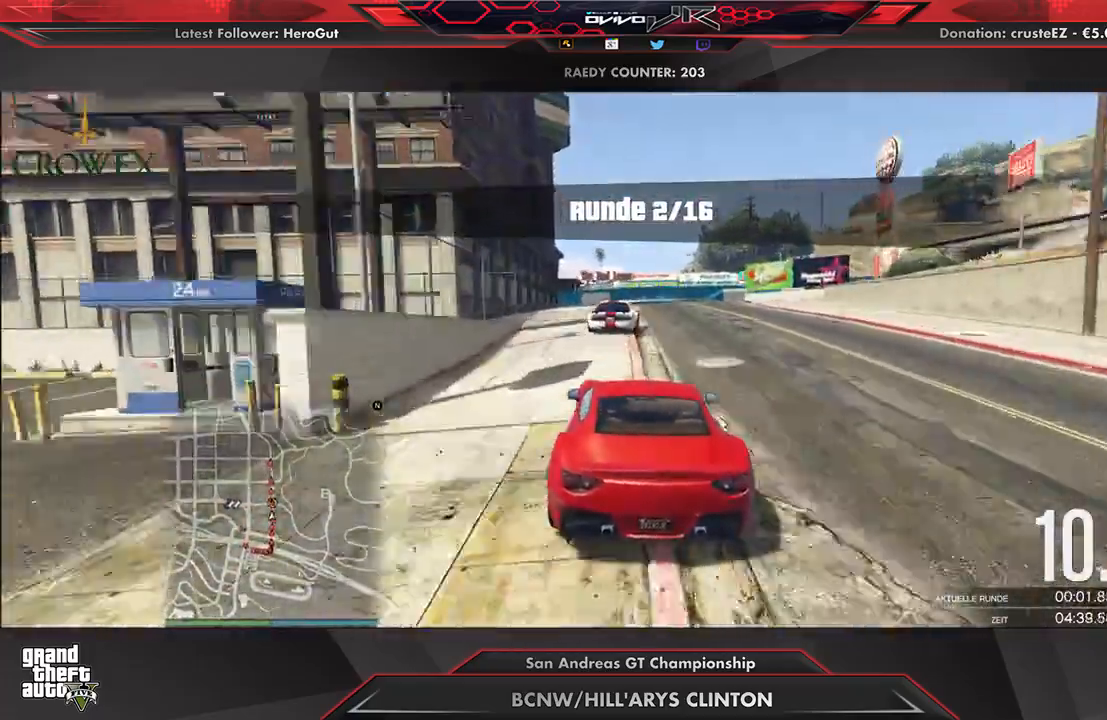
{"buttons": ["R2"], "left_stick": "center", "right_stick": "center", "events": [[21, "left_stick", "center"]]}
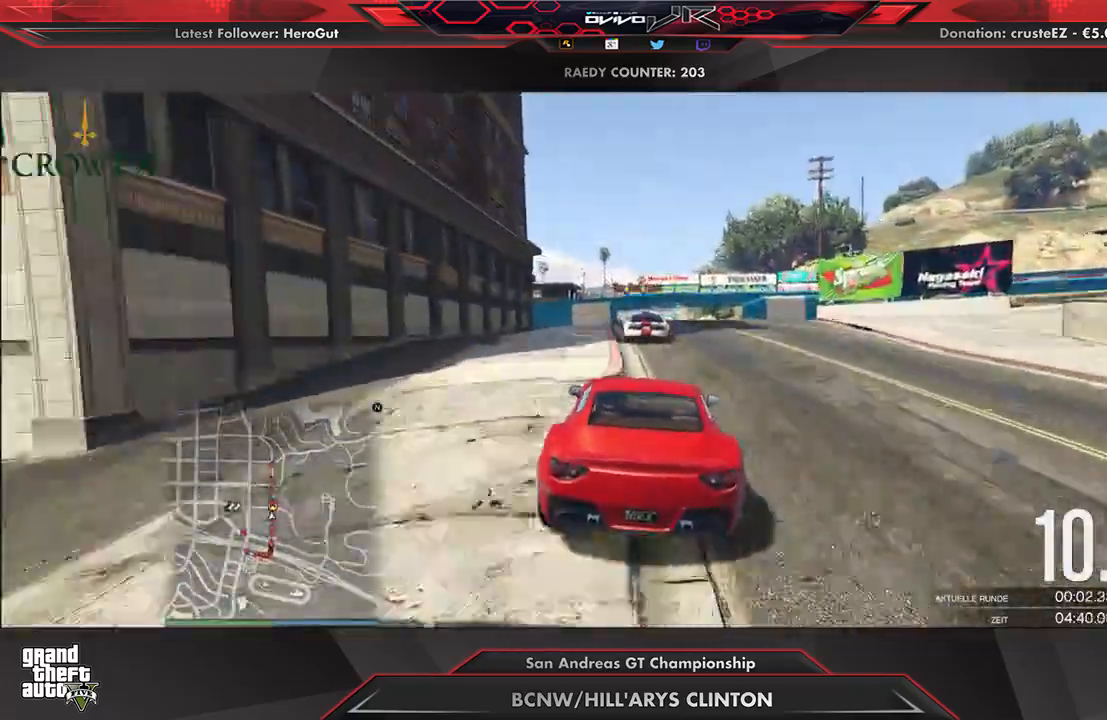
{"buttons": ["R2"], "left_stick": "center", "right_stick": "center", "events": []}
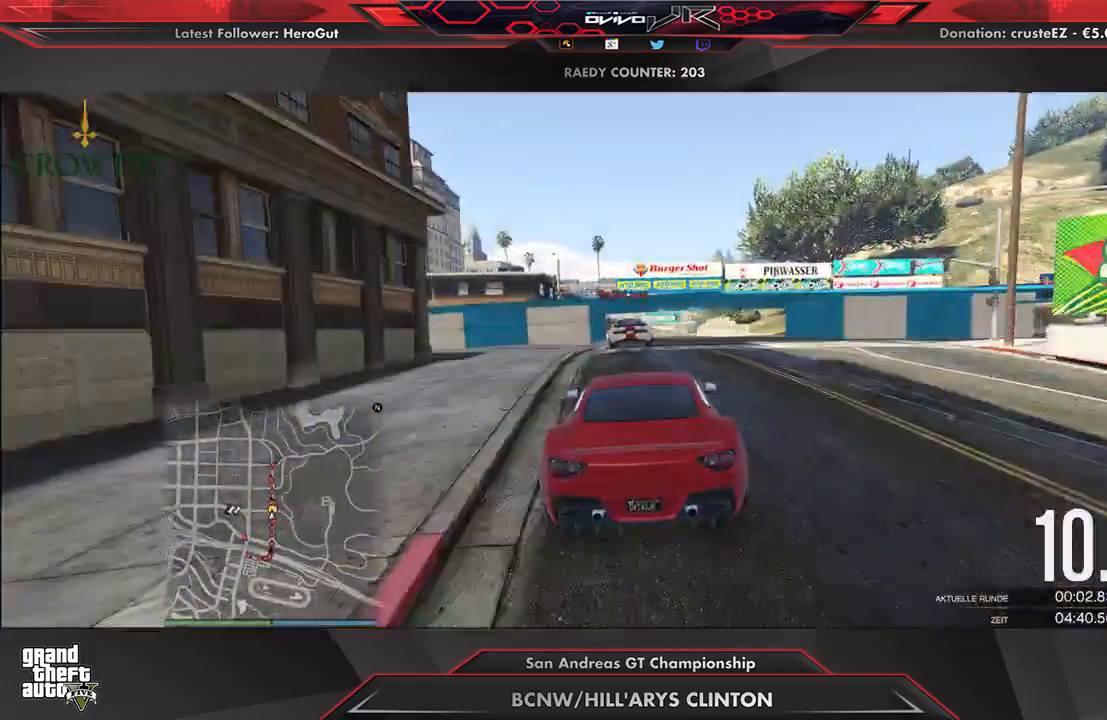
{"buttons": ["R2"], "left_stick": "center", "right_stick": "center", "events": [[375, "left_stick", "left"], [500, "left_stick", "center"]]}
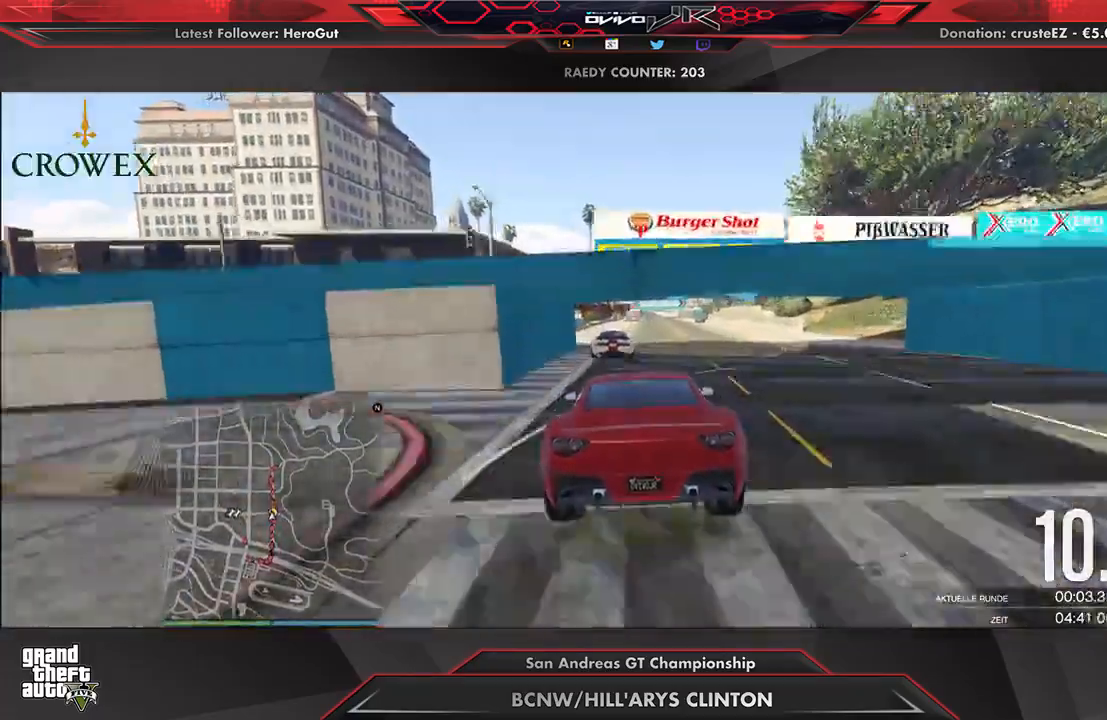
{"buttons": ["R2"], "left_stick": "center", "right_stick": "center", "events": [[167, "left_stick", "left"], [250, "left_stick", "center"]]}
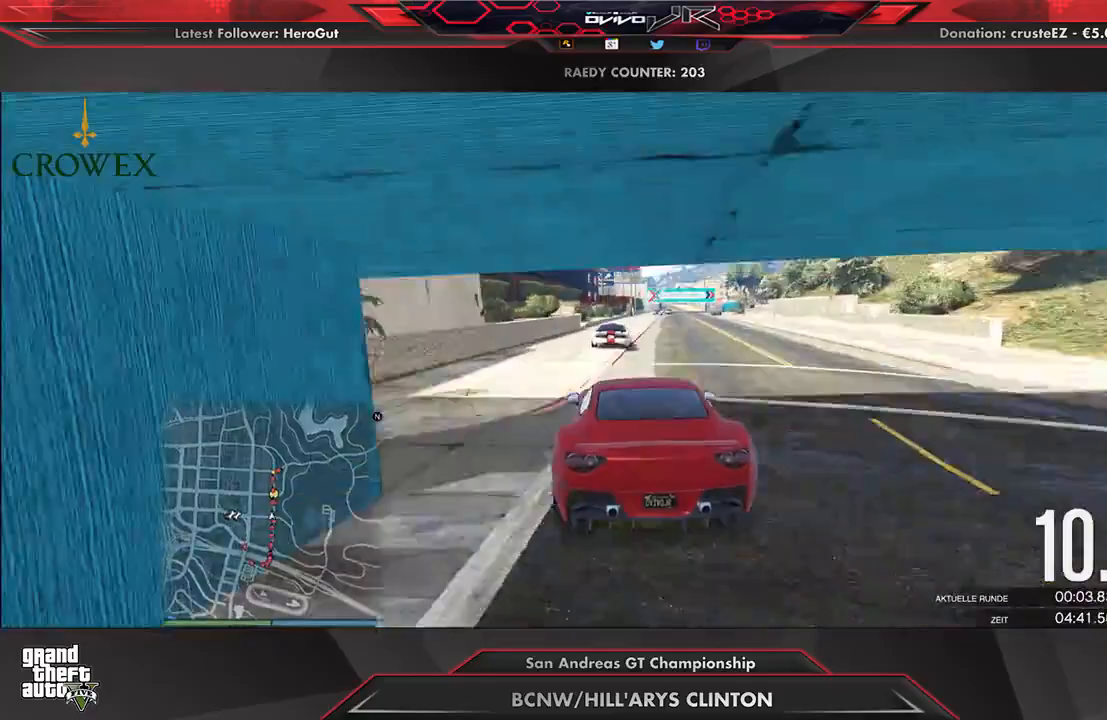
{"buttons": ["R2"], "left_stick": "center", "right_stick": "center", "events": [[146, "left_stick", "right"], [250, "left_stick", "center"]]}
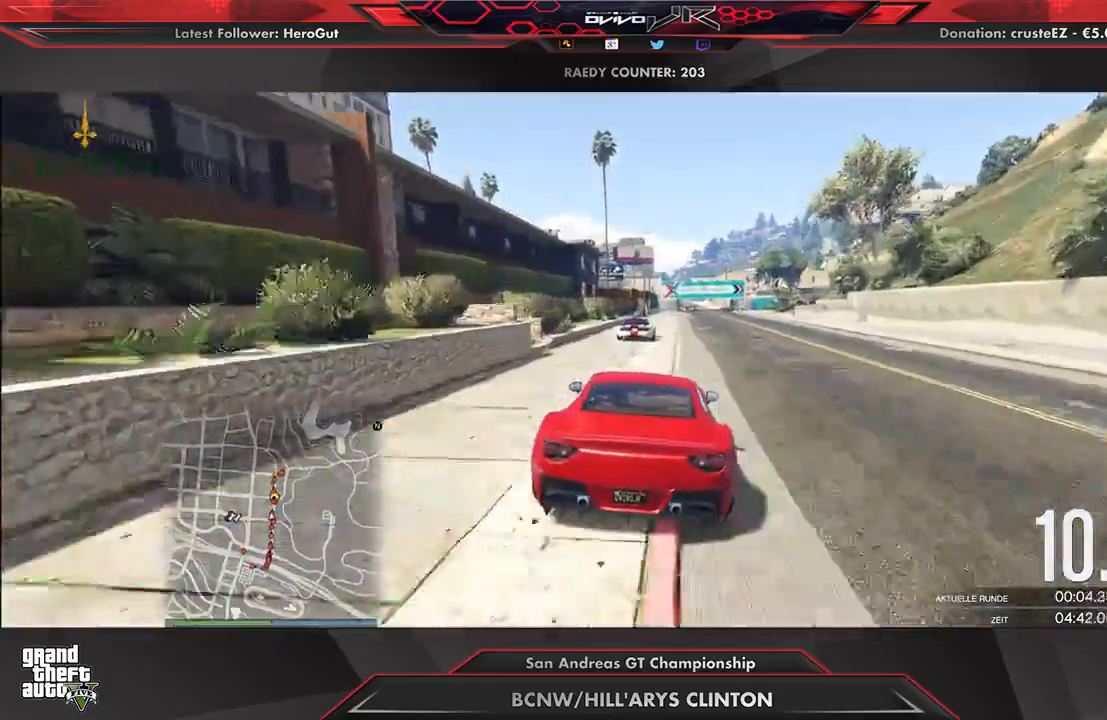
{"buttons": ["R2"], "left_stick": "center", "right_stick": "center", "events": [[396, "left_stick", "right"], [458, "left_stick", "center"]]}
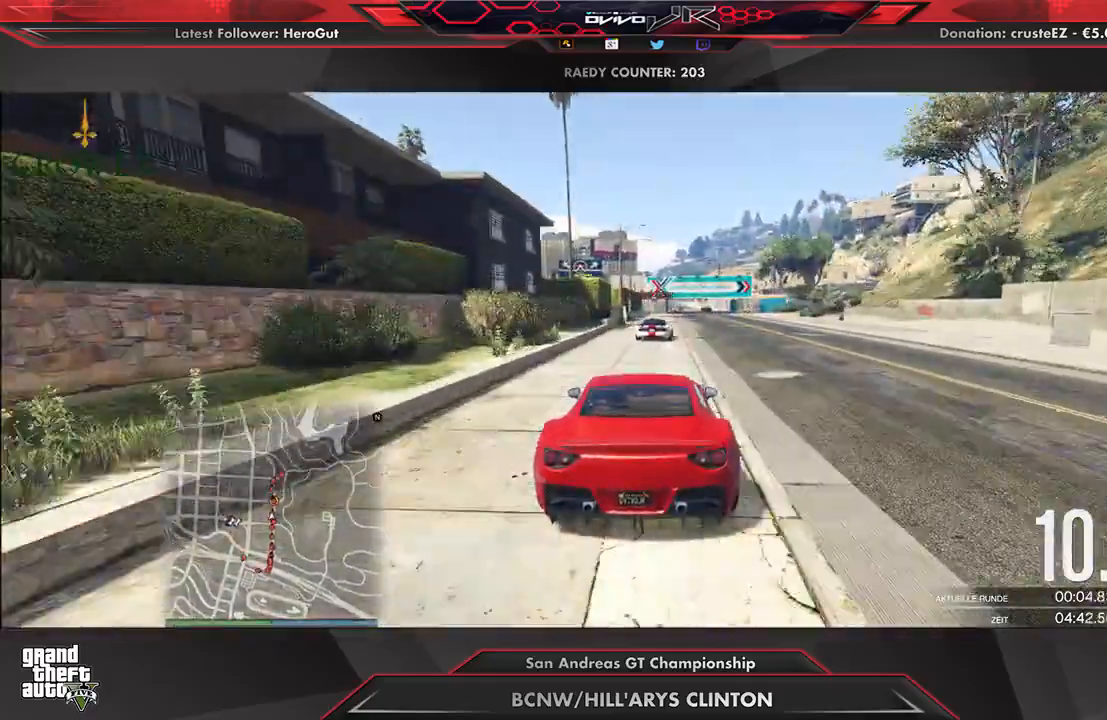
{"buttons": ["R2"], "left_stick": "up-right", "right_stick": "center", "events": [[500, "left_stick", "up-right"]]}
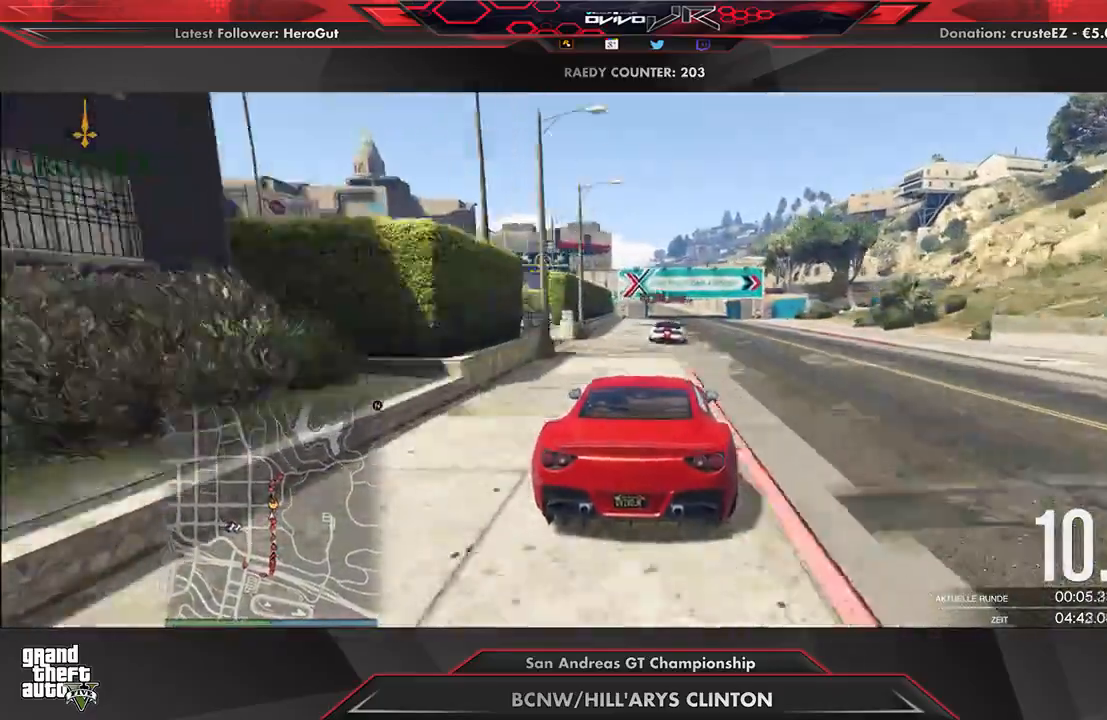
{"buttons": ["R2"], "left_stick": "left", "right_stick": "center", "events": [[21, "left_stick", "center"], [479, "left_stick", "left"]]}
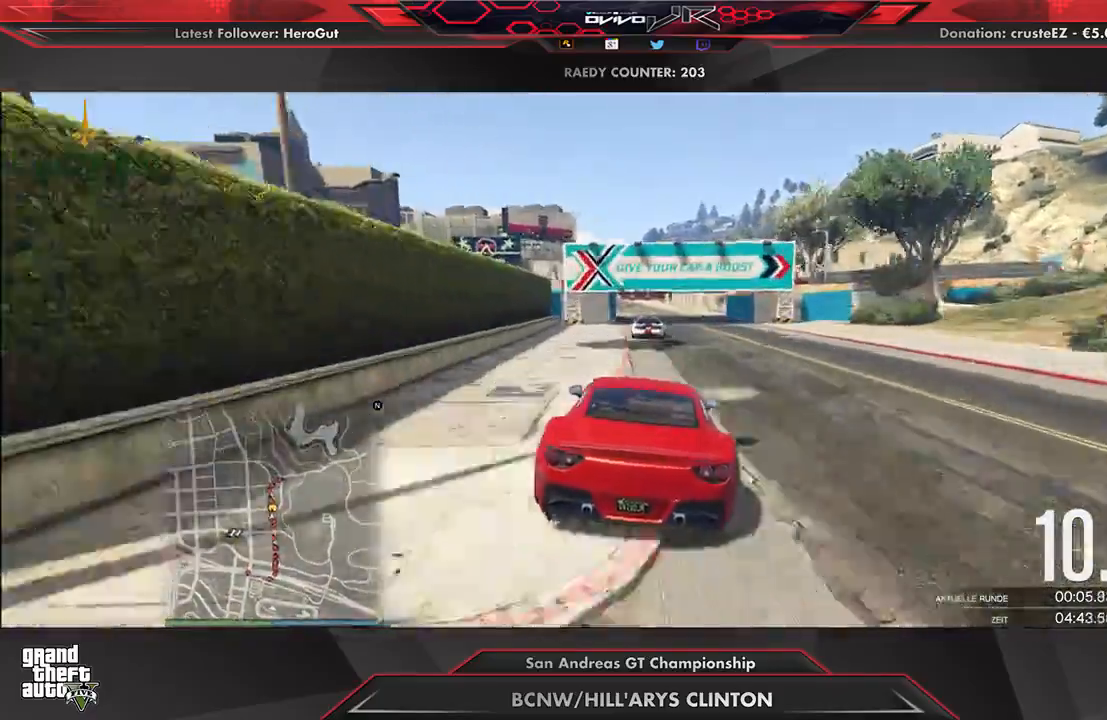
{"buttons": ["R2", "R3"], "left_stick": "center", "right_stick": "center", "events": [[42, "left_stick", "center"], [208, "left_stick", "left"], [292, "left_stick", "center"], [375, "R3", "down"]]}
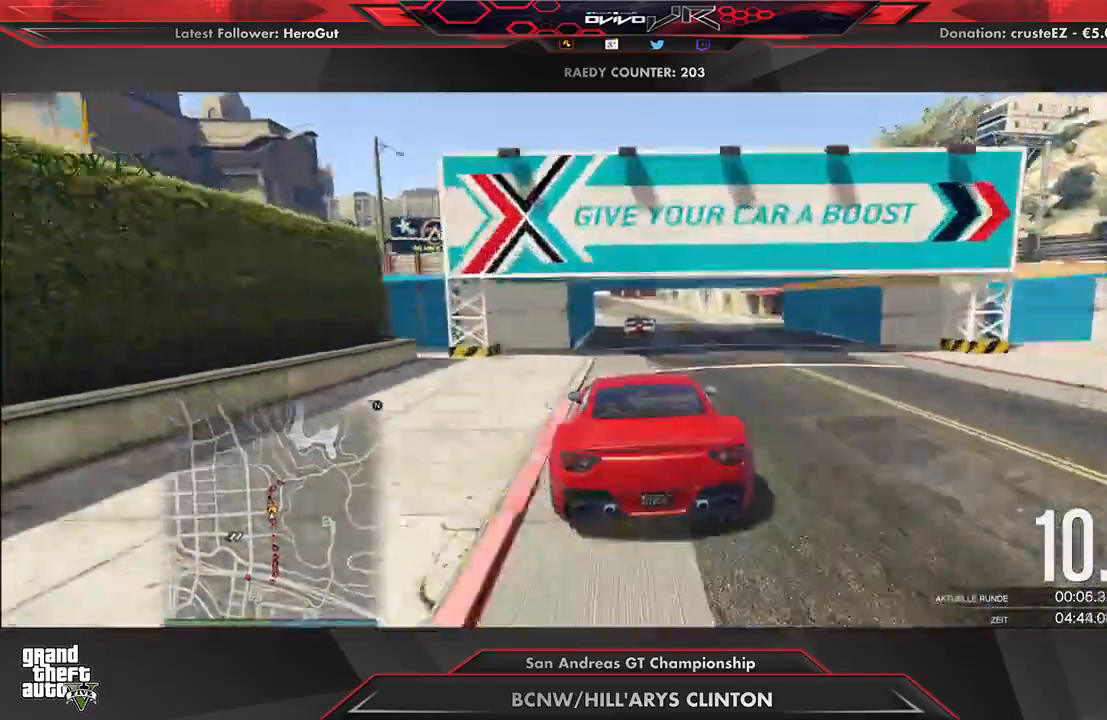
{"buttons": ["R2"], "left_stick": "left", "right_stick": "center", "events": [[125, "R3", "up"], [125, "left_stick", "left"], [208, "left_stick", "center"], [354, "left_stick", "left"], [417, "left_stick", "center"], [500, "left_stick", "left"]]}
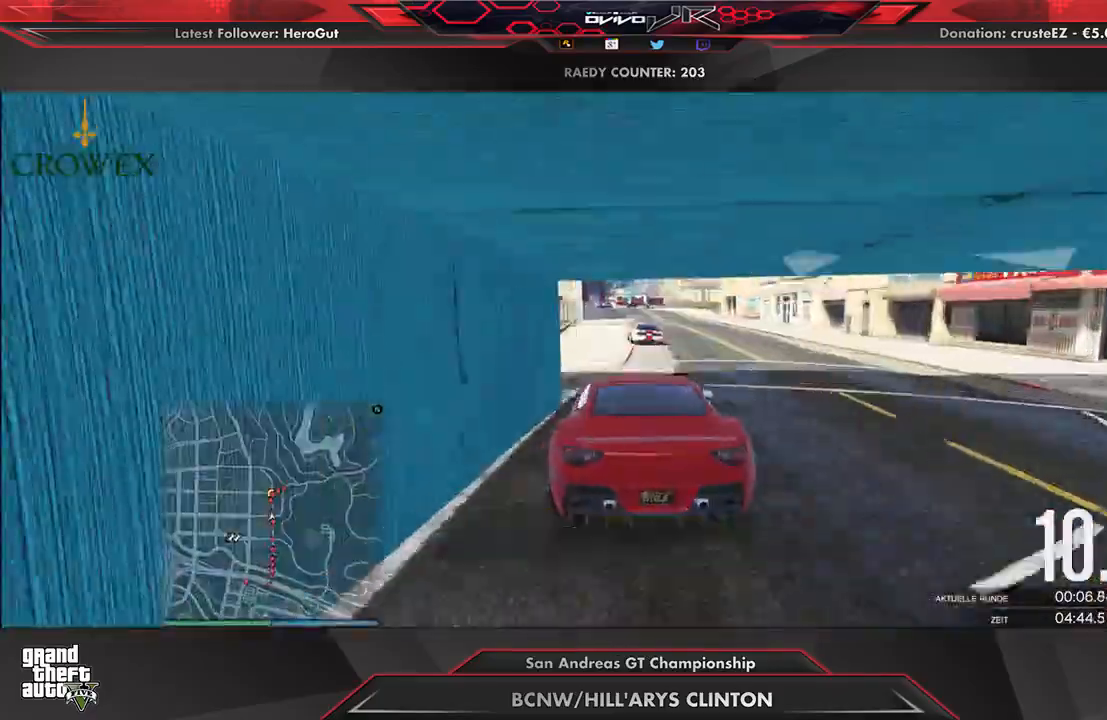
{"buttons": ["R2"], "left_stick": "center", "right_stick": "center", "events": [[83, "left_stick", "center"]]}
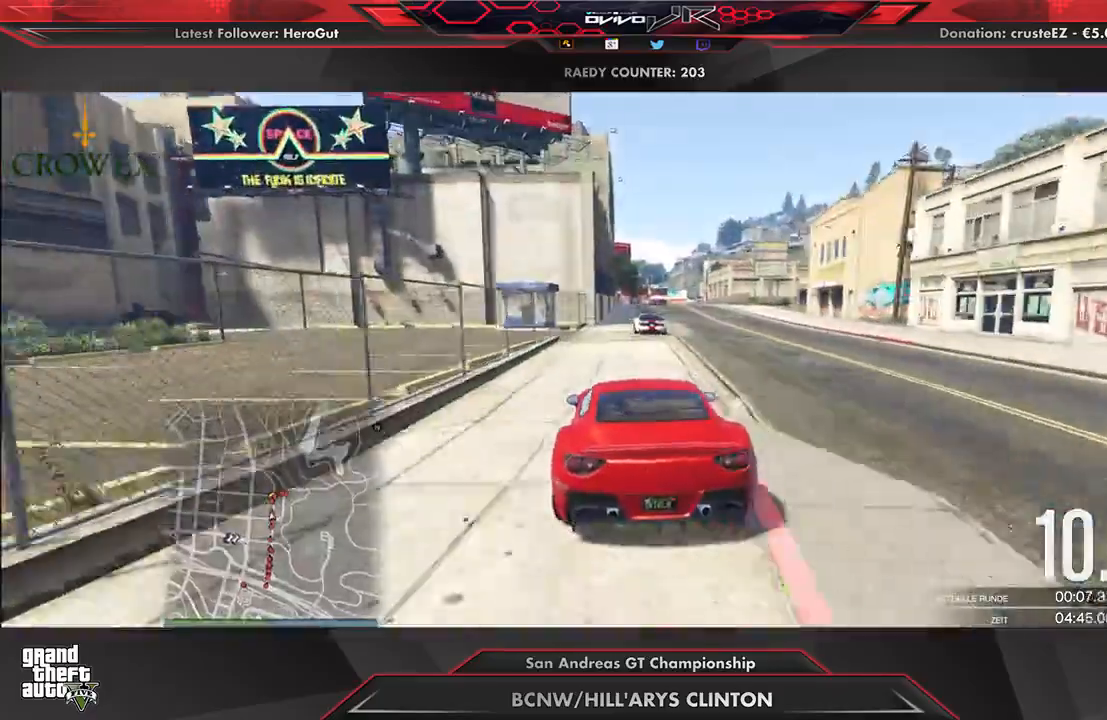
{"buttons": ["R2"], "left_stick": "center", "right_stick": "center", "events": [[42, "left_stick", "right"], [104, "left_stick", "center"], [271, "left_stick", "right"], [333, "left_stick", "center"]]}
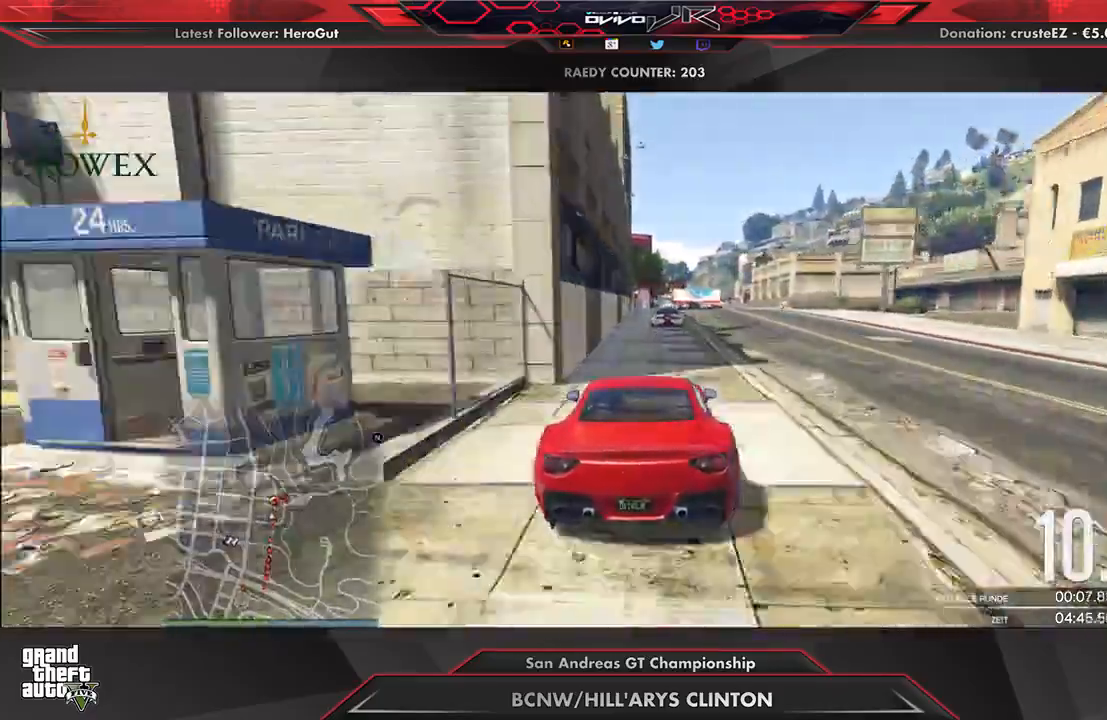
{"buttons": ["L2"], "left_stick": "center", "right_stick": "center", "events": [[500, "L2", "down"], [500, "R2", "up"]]}
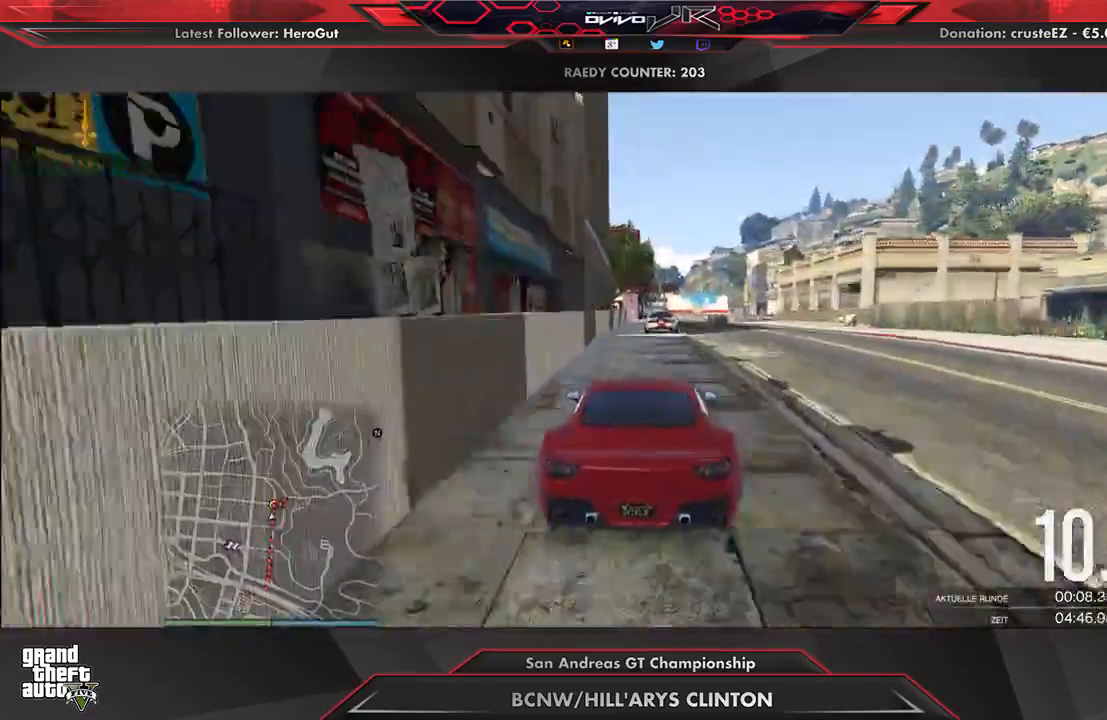
{"buttons": ["L2"], "left_stick": "center", "right_stick": "center", "events": [[125, "left_stick", "right"], [250, "left_stick", "center"], [396, "left_stick", "right"], [479, "left_stick", "center"]]}